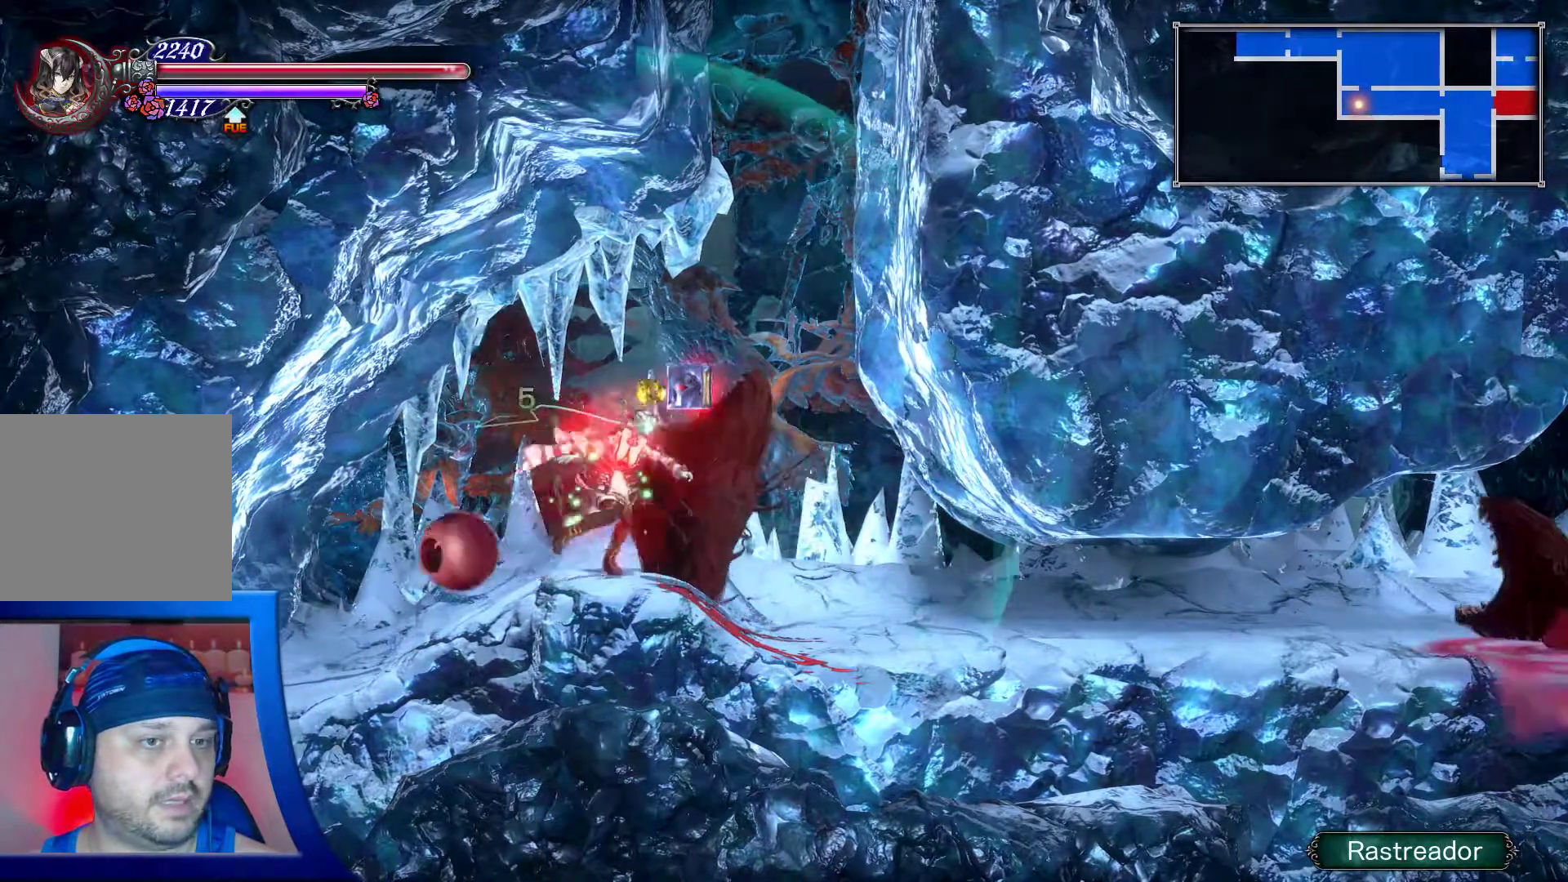
Gameplay with a controller (Xbox layout); each line is a JSON object with the inputs held at the frame after it (dt_ms = milliseconds from this image to that frame). "events" lists button and stick changes between this image and that frame as [ms after this image, input, new state], when the widget could be followed in between. Not read: HOME L3 R3.
{"dt_ms": 1000, "buttons": ["DPAD_DOWN"], "left_stick": "center", "right_stick": "center"}
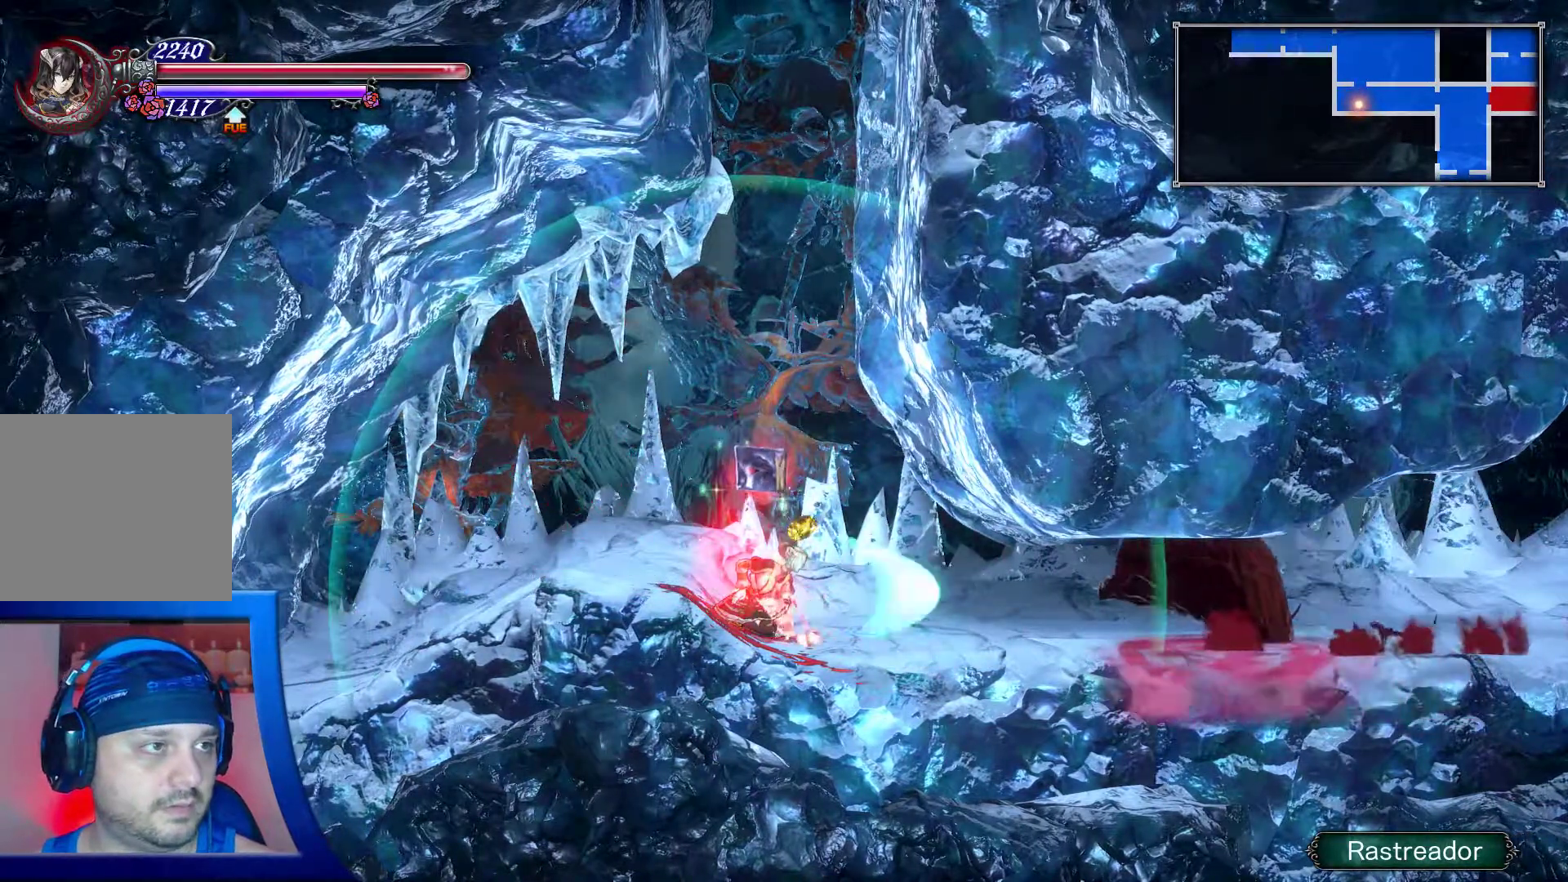
{"dt_ms": 1000, "buttons": [], "left_stick": "center", "right_stick": "center"}
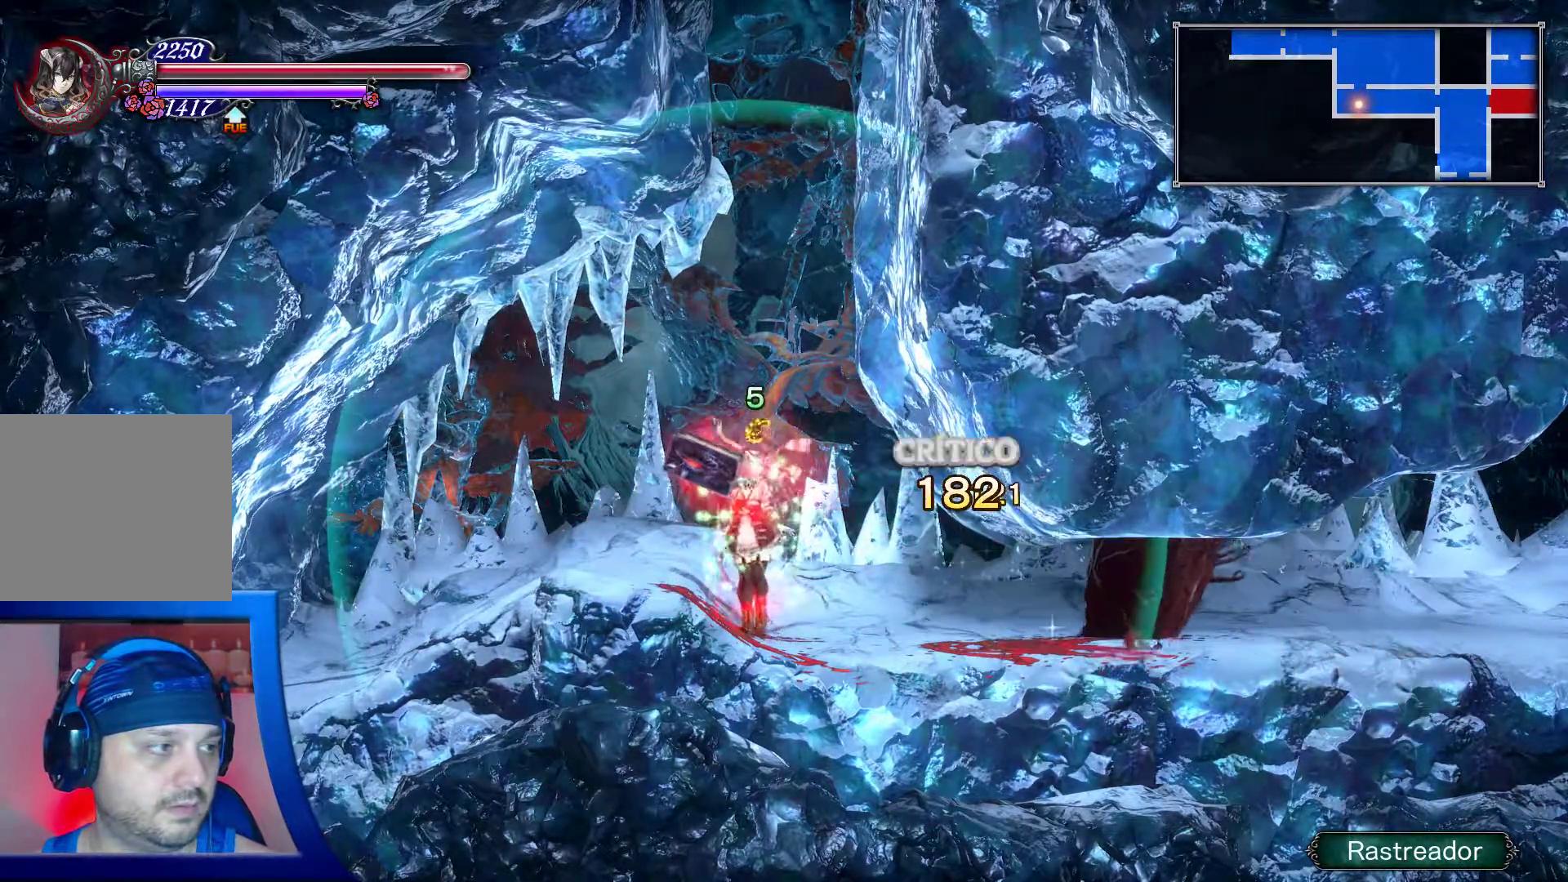
{"dt_ms": 500, "buttons": ["A", "DPAD_DOWN", "DPAD_RIGHT"], "left_stick": "center", "right_stick": "center", "events": [[17, "DPAD_RIGHT", "down"], [200, "DPAD_DOWN", "down"], [250, "A", "down"], [283, "A", "up"], [300, "A", "down"], [467, "X", "down"], [483, "X", "up"]]}
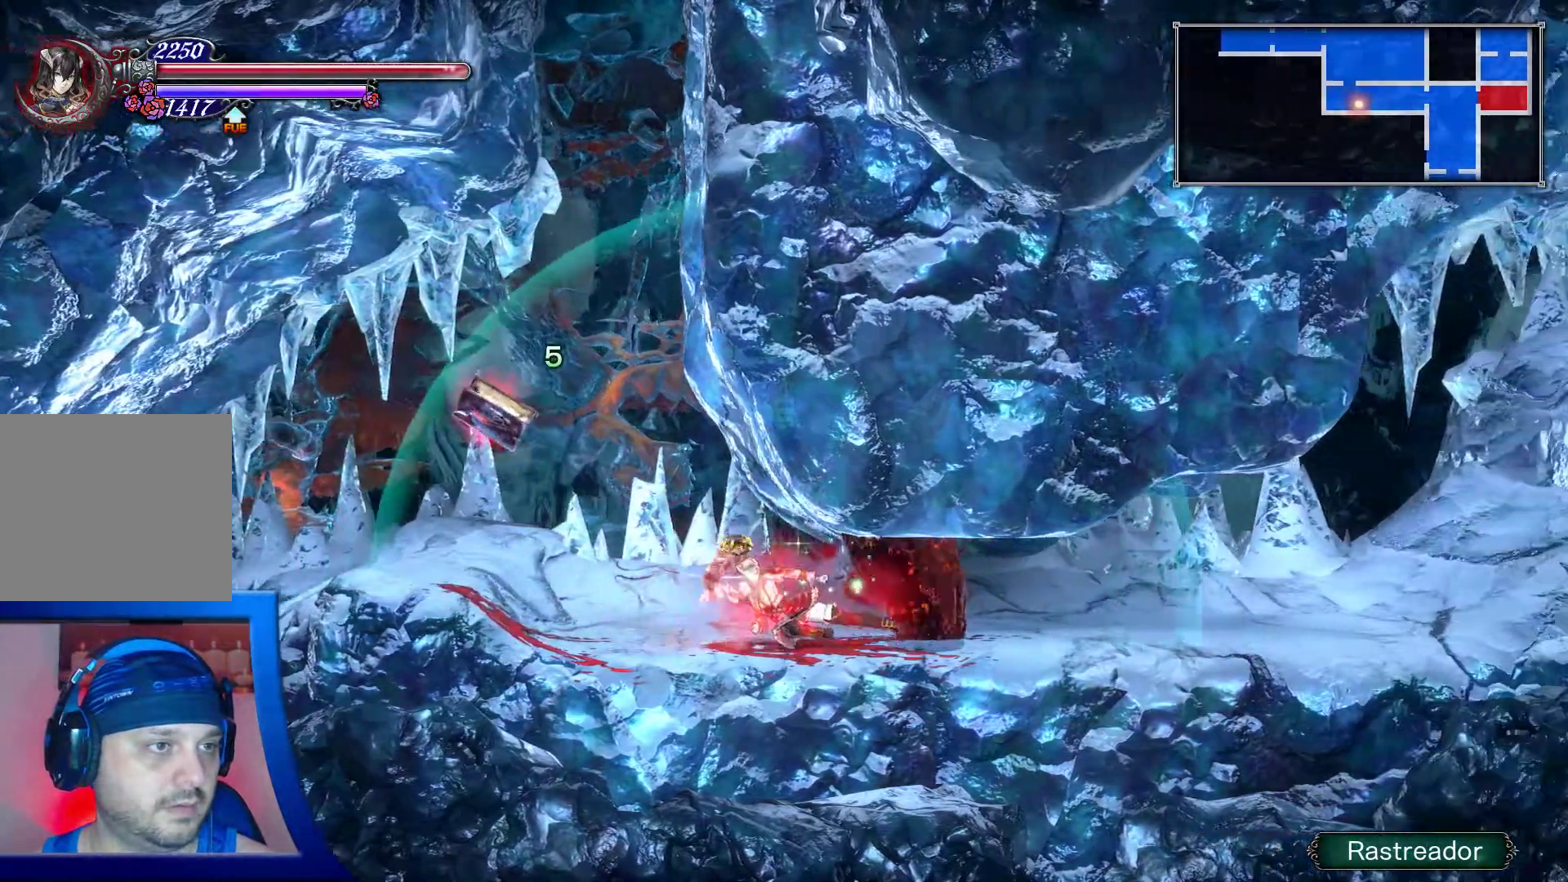
{"dt_ms": 500, "buttons": ["A", "DPAD_DOWN", "DPAD_RIGHT"], "left_stick": "center", "right_stick": "center", "events": [[167, "A", "up"], [317, "A", "down"]]}
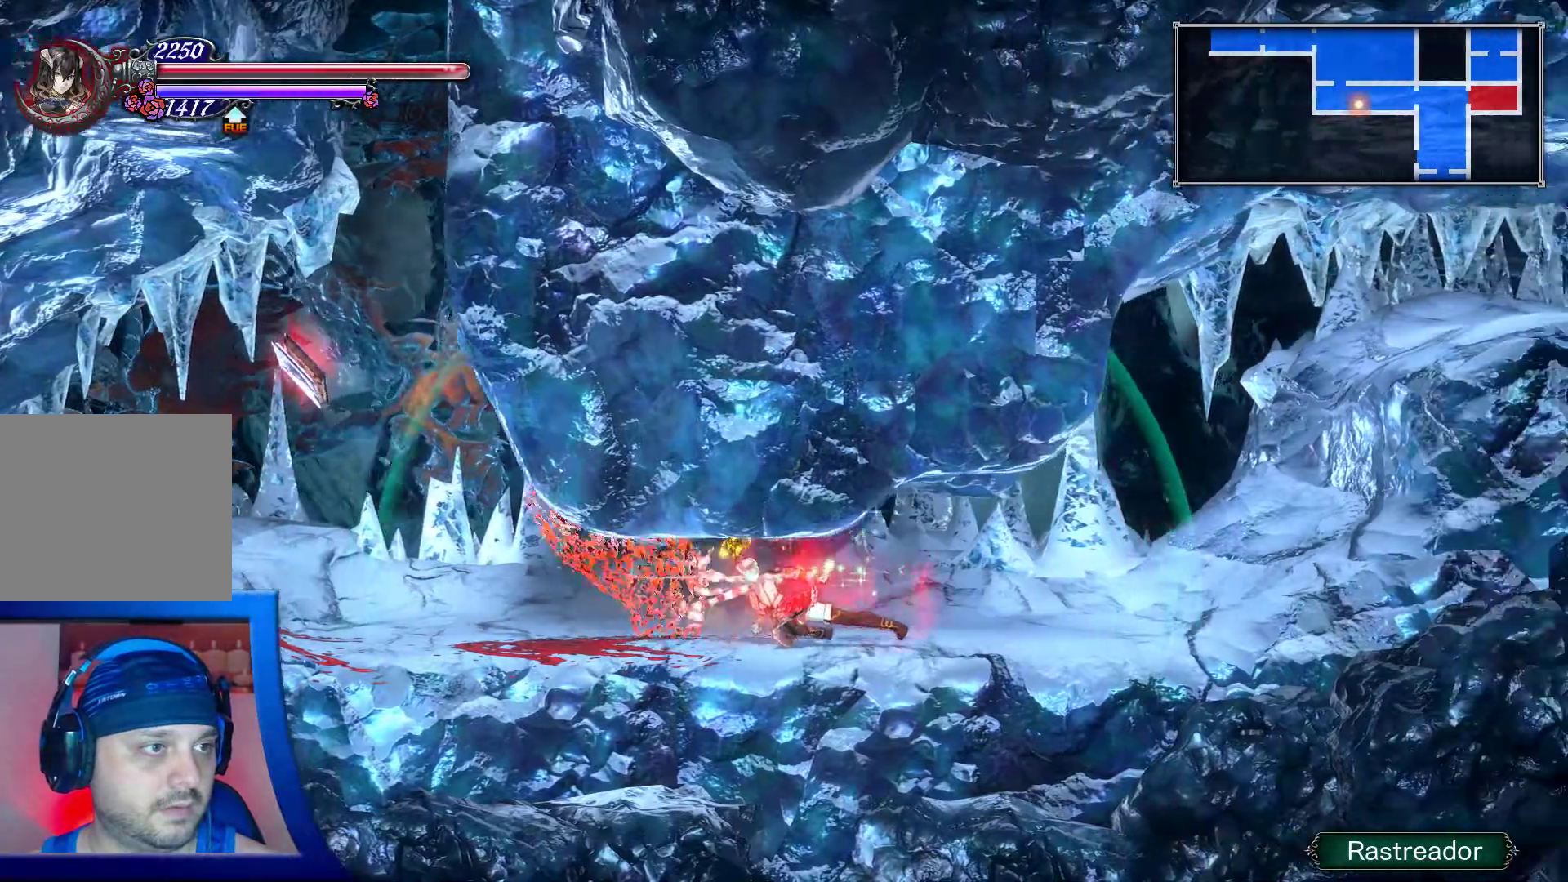
{"dt_ms": 500, "buttons": ["A", "DPAD_DOWN", "DPAD_RIGHT"], "left_stick": "center", "right_stick": "center", "events": [[117, "A", "up"], [317, "A", "down"]]}
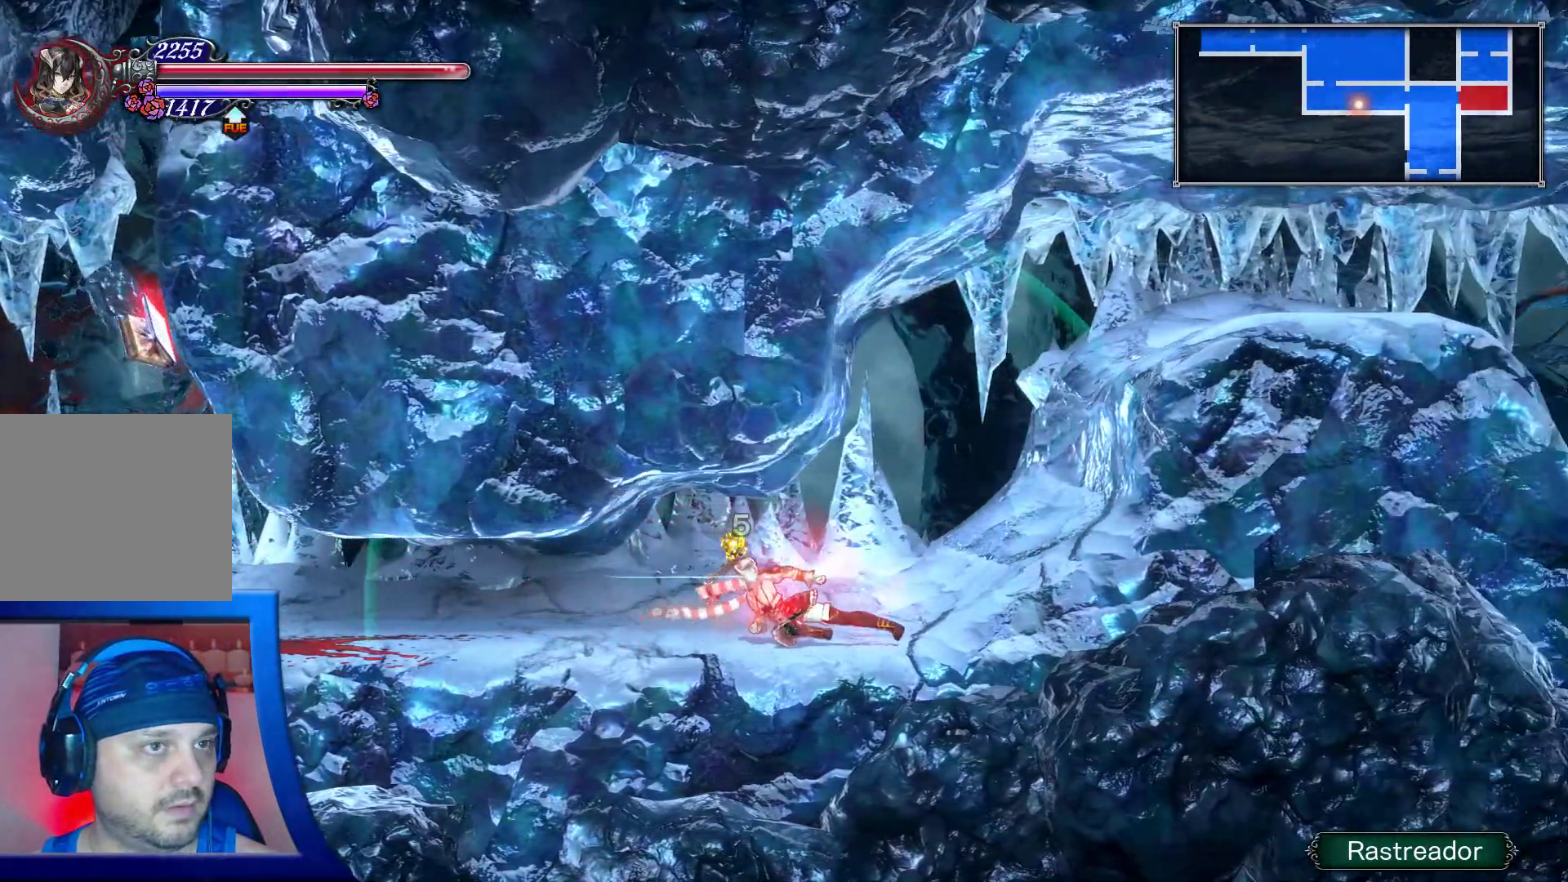
{"dt_ms": 500, "buttons": ["A", "DPAD_UP", "DPAD_RIGHT"], "left_stick": "center", "right_stick": "center", "events": [[17, "DPAD_DOWN", "up"], [117, "DPAD_UP", "down"], [133, "A", "up"], [233, "A", "down"]]}
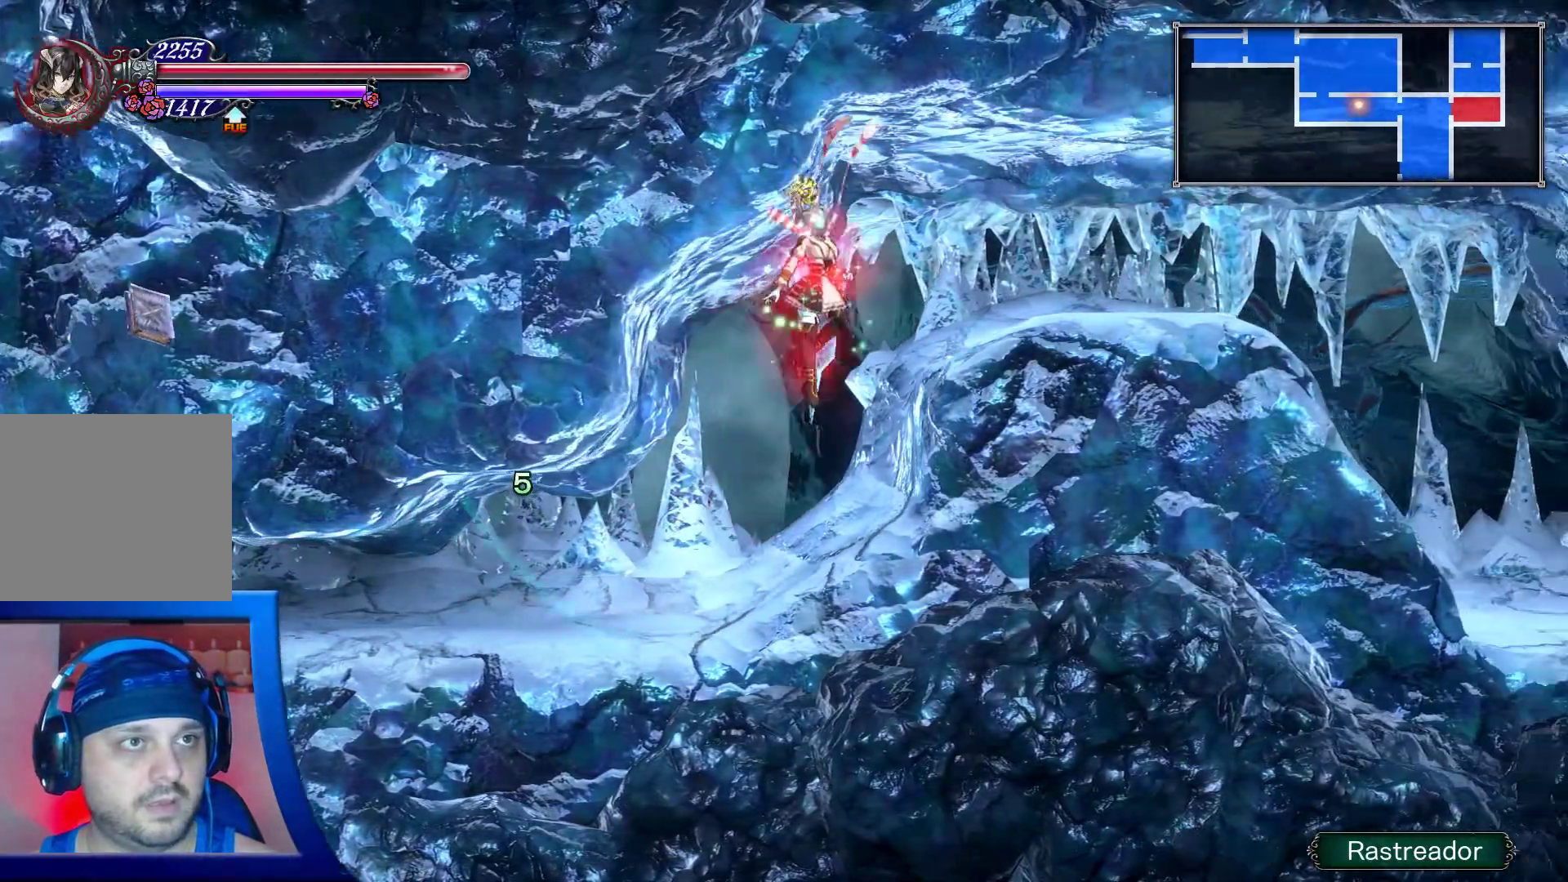
{"dt_ms": 500, "buttons": ["DPAD_UP", "DPAD_RIGHT"], "left_stick": "center", "right_stick": "center", "events": [[200, "A", "up"]]}